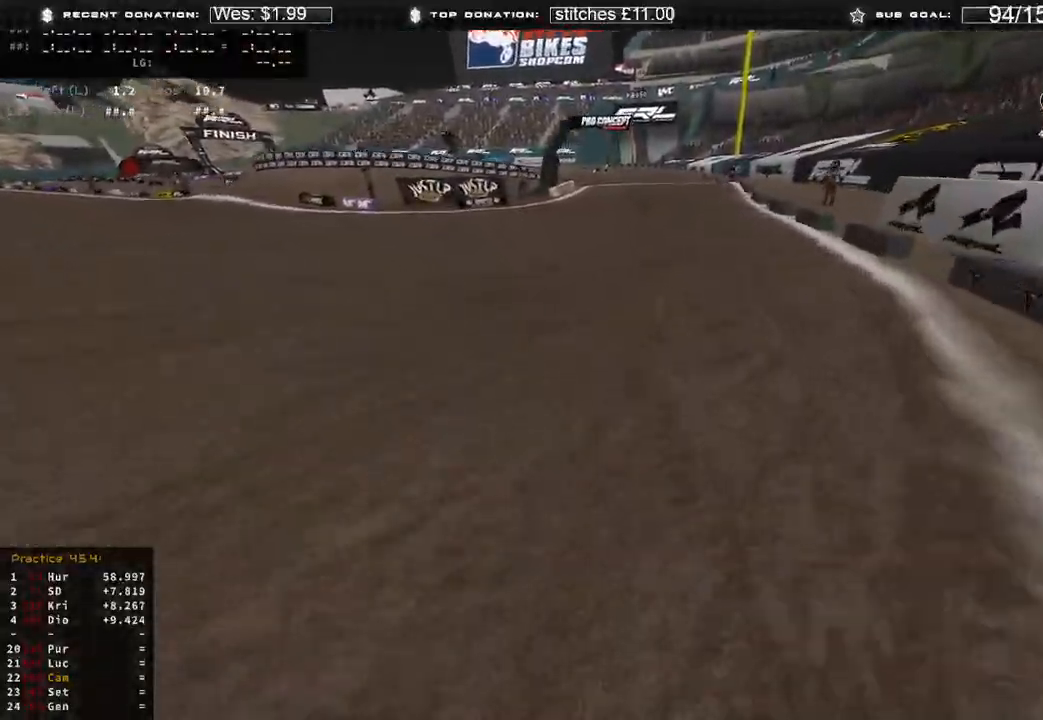
Gameplay with a controller (Xbox layout); each line is a JSON object with the inputs held at the frame after it. "events" lists button and stick changes between this image and that frame as [ms after this image, input, new state], when the widget could be followed in between.
{"buttons": ["R2"], "left_stick": "center", "right_stick": "up-right", "events": [[83, "R3", "up"], [83, "left_stick", "center"], [333, "L1", "down"], [433, "L1", "up"], [433, "right_stick", "up-right"]]}
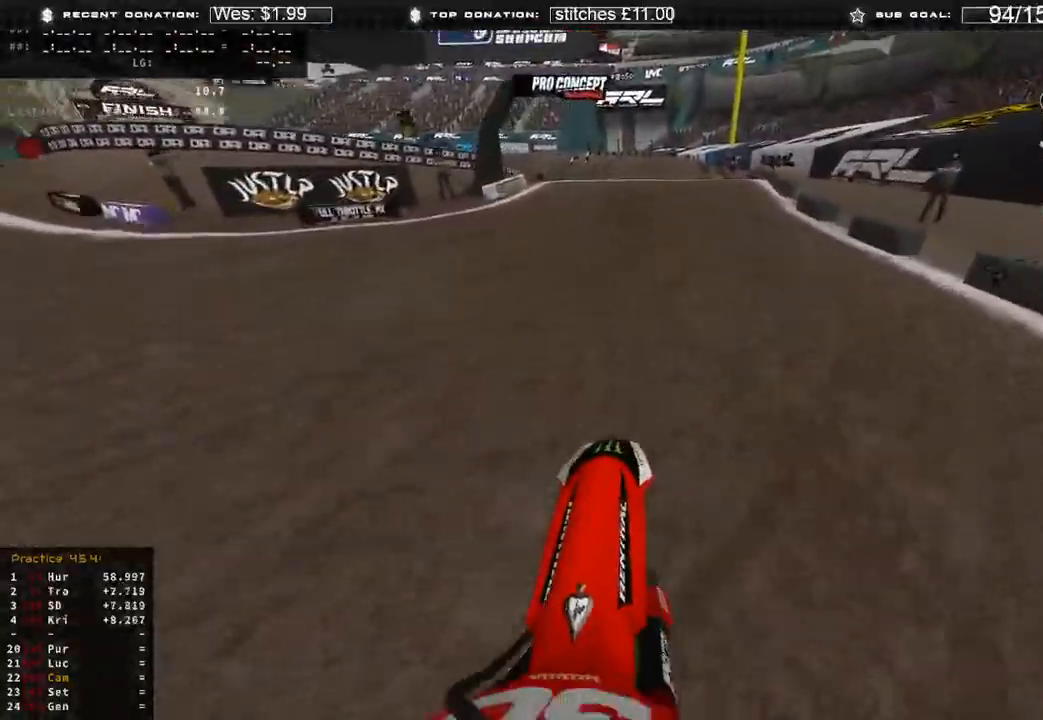
{"buttons": ["R2"], "left_stick": "center", "right_stick": "up-right", "events": [[283, "L1", "down"], [317, "R3", "down"], [367, "L1", "up"], [467, "R3", "up"]]}
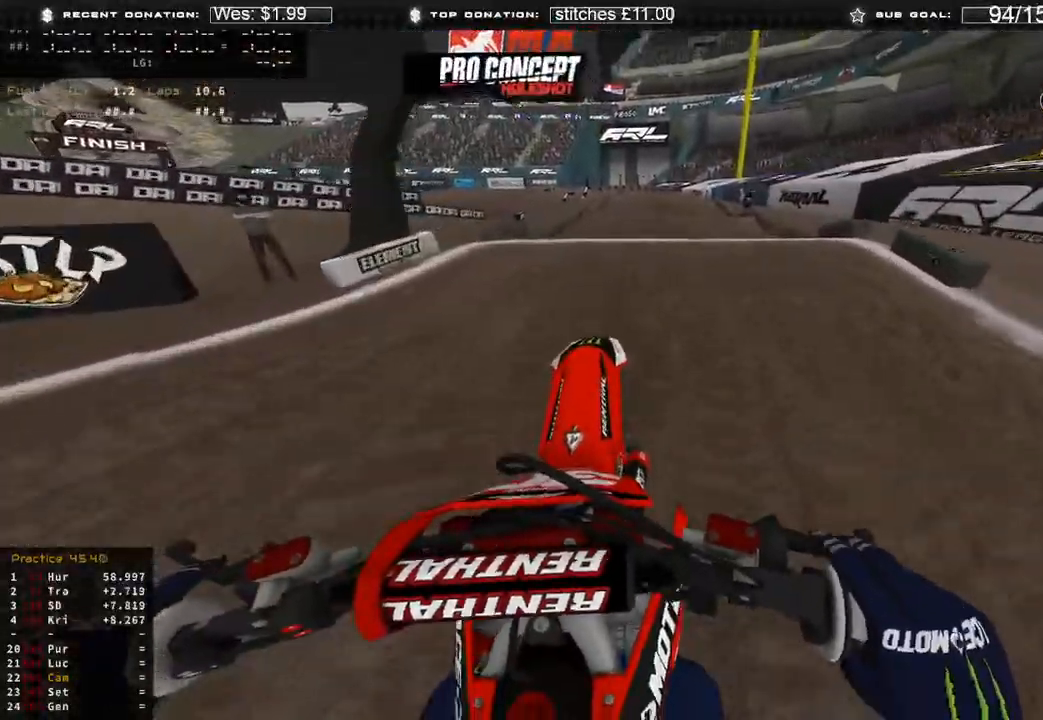
{"buttons": ["R2"], "left_stick": "center", "right_stick": "right", "events": [[17, "left_stick", "right"], [133, "R3", "down"], [150, "L1", "down"], [200, "right_stick", "center"], [267, "R3", "up"], [283, "L1", "up"], [283, "left_stick", "up"], [350, "left_stick", "center"], [417, "right_stick", "right"]]}
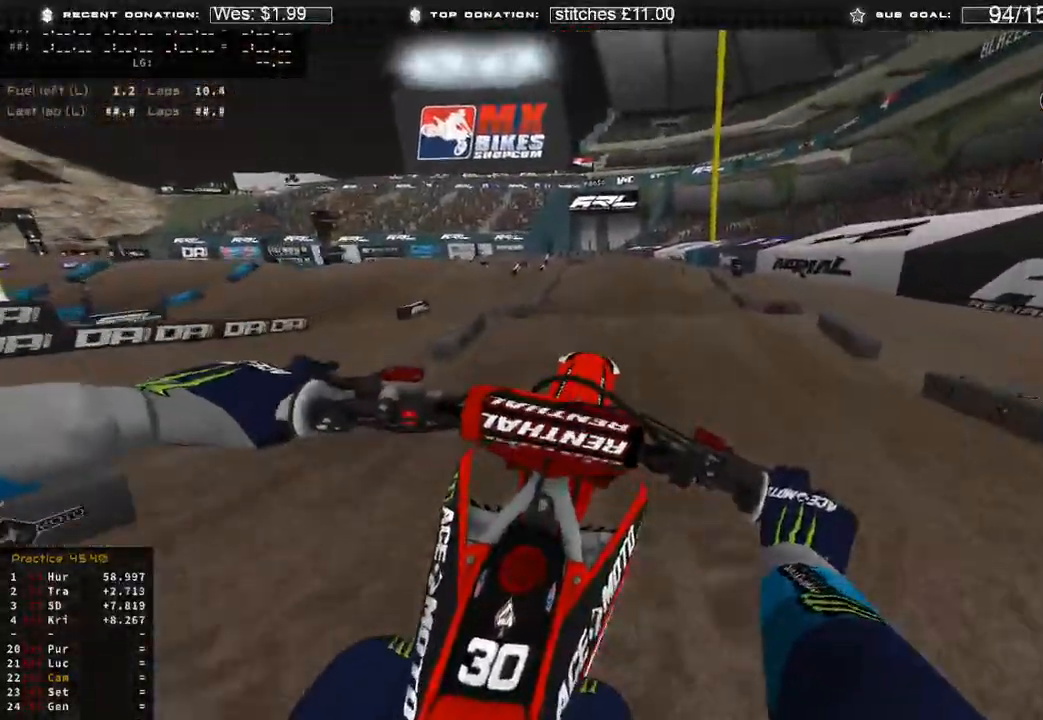
{"buttons": ["R2"], "left_stick": "center", "right_stick": "down-left", "events": [[67, "R3", "down"], [133, "right_stick", "down-right"], [167, "R3", "up"], [283, "right_stick", "down"], [500, "right_stick", "down-left"]]}
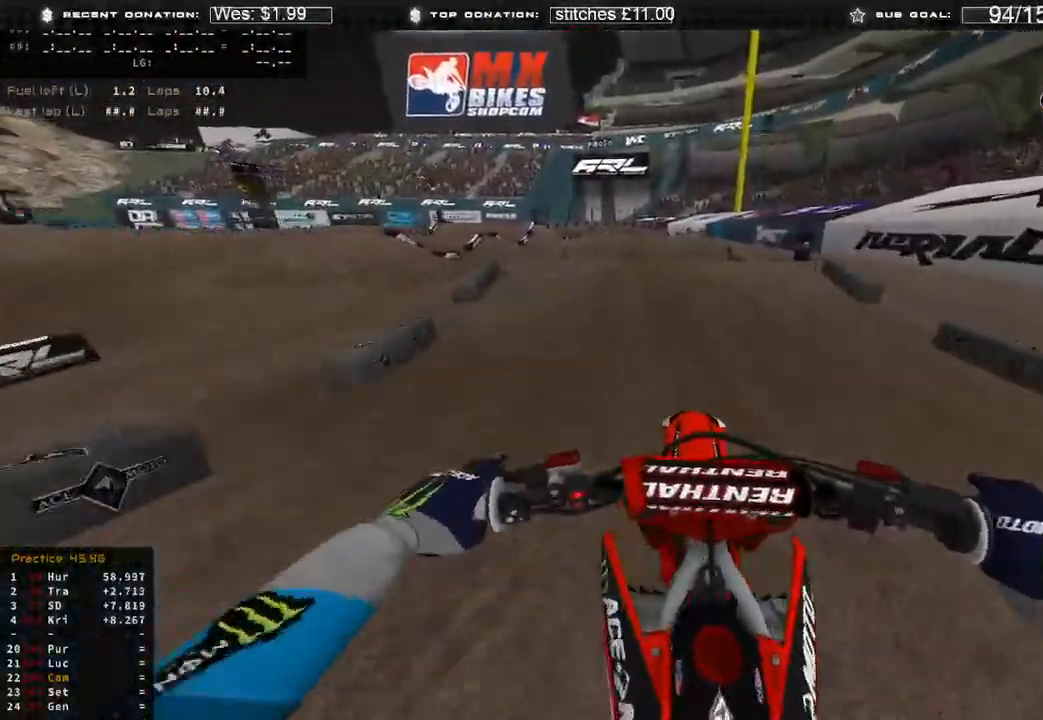
{"buttons": [], "left_stick": "center", "right_stick": "up-left", "events": [[100, "right_stick", "left"], [283, "R3", "down"], [333, "right_stick", "up-left"], [383, "R3", "up"], [467, "R2", "up"]]}
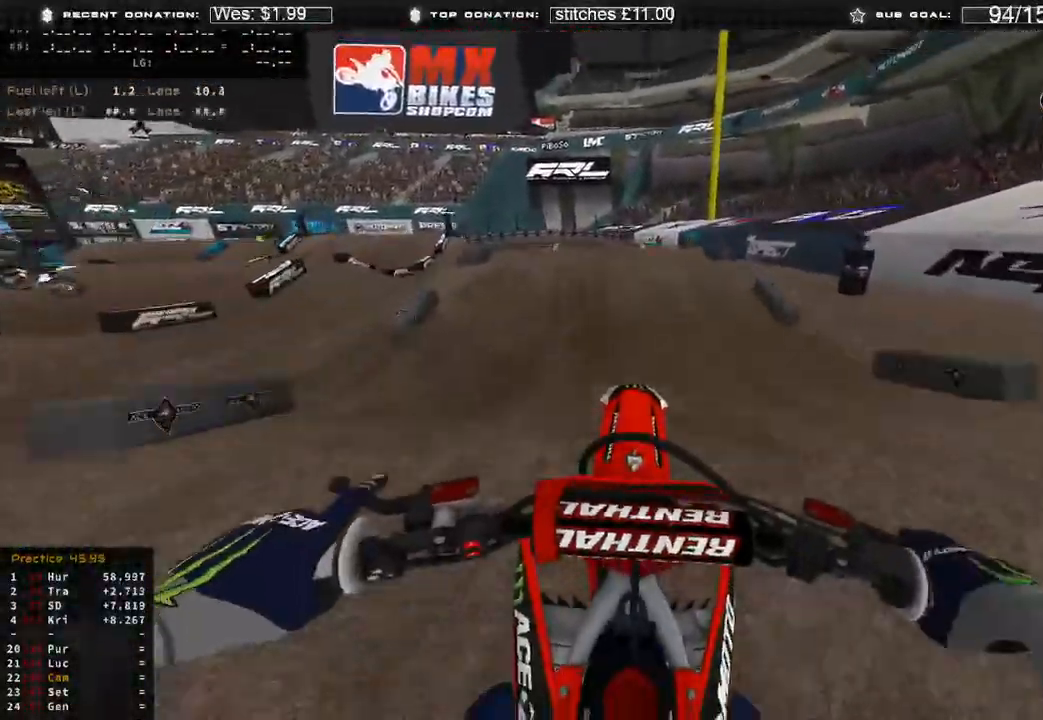
{"buttons": [], "left_stick": "center", "right_stick": "down", "events": [[67, "right_stick", "down-left"], [117, "right_stick", "down"]]}
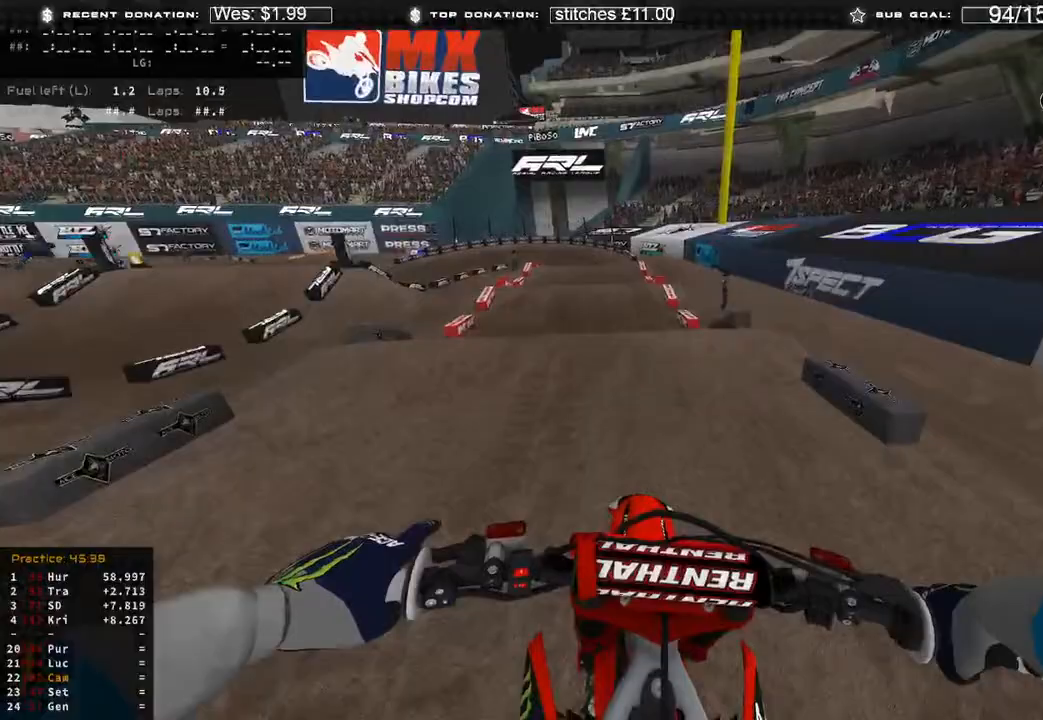
{"buttons": ["R2"], "left_stick": "center", "right_stick": "down-left", "events": [[50, "right_stick", "down-left"], [150, "R2", "down"], [317, "R3", "down"], [417, "R3", "up"]]}
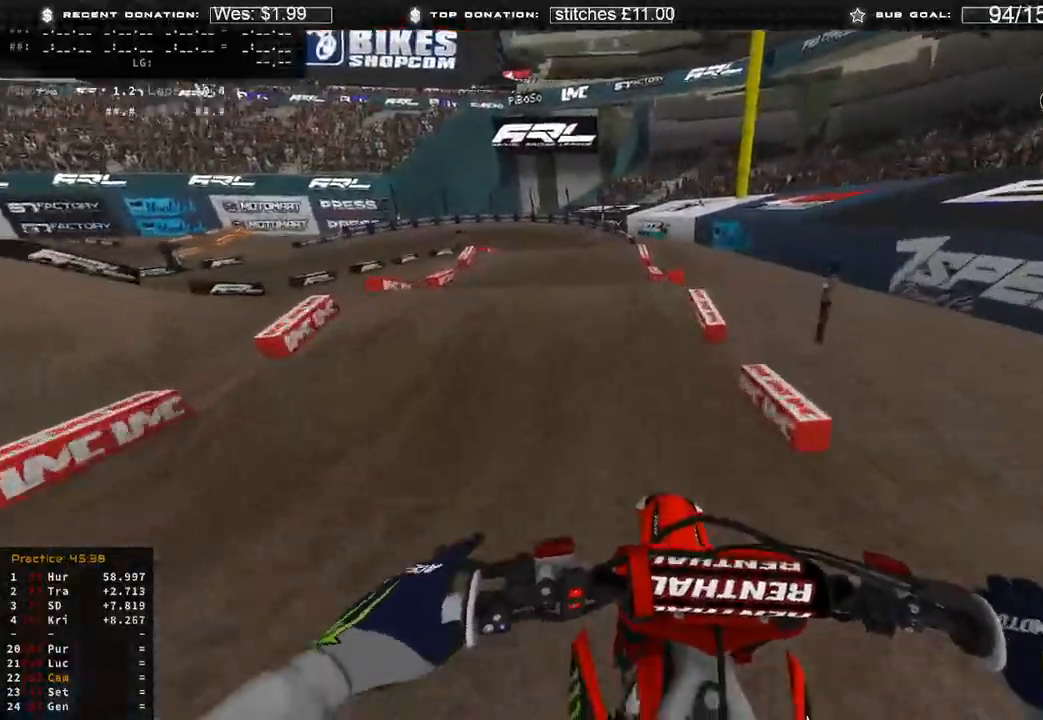
{"buttons": [], "left_stick": "up-left", "right_stick": "down-left", "events": [[117, "right_stick", "left"], [217, "left_stick", "up-left"], [250, "R3", "down"], [367, "R3", "up"], [433, "R2", "up"], [467, "right_stick", "down-left"]]}
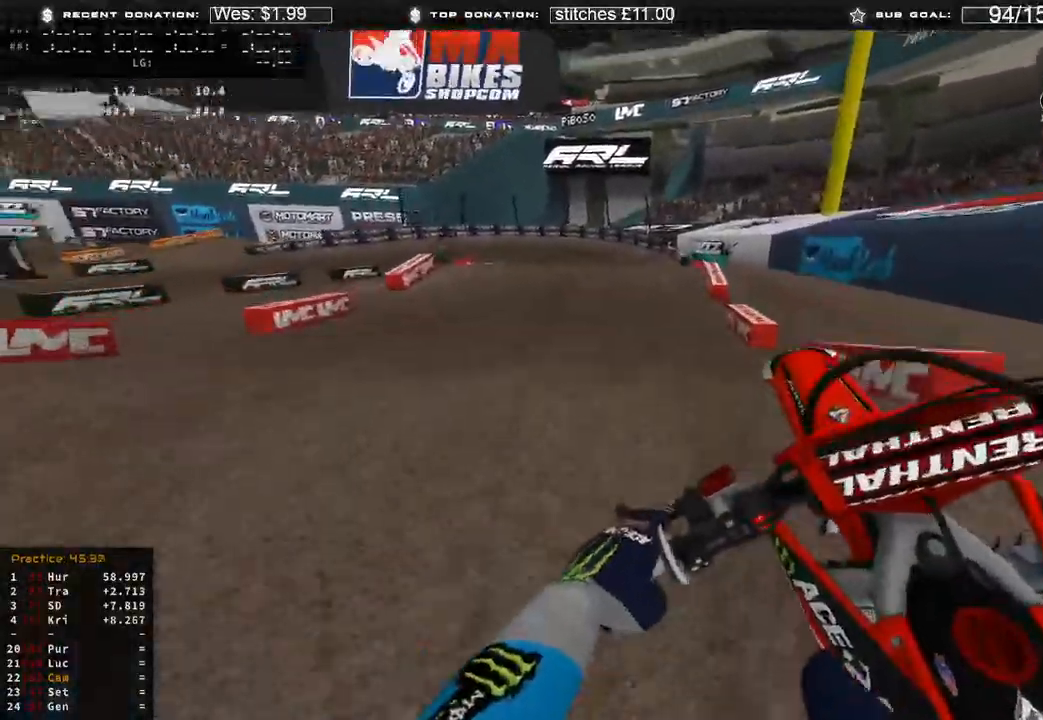
{"buttons": ["R2"], "left_stick": "center", "right_stick": "left", "events": [[50, "R3", "down"], [67, "left_stick", "up"], [100, "R2", "down"], [167, "R3", "up"], [183, "left_stick", "center"], [417, "right_stick", "left"]]}
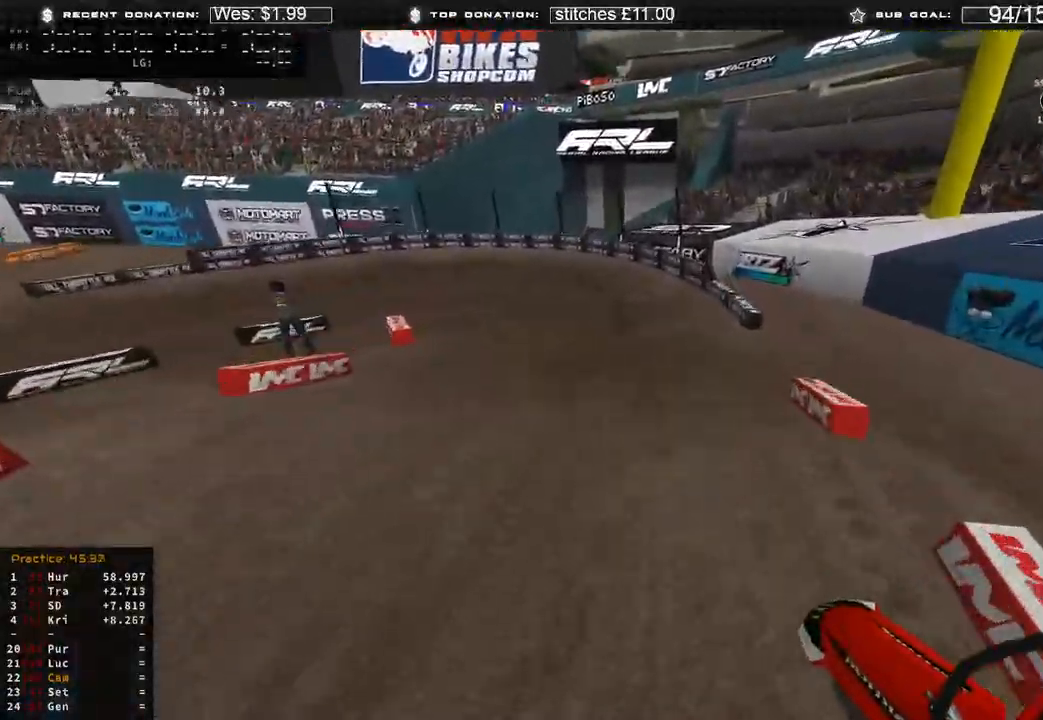
{"buttons": ["R2"], "left_stick": "up-left", "right_stick": "left", "events": [[100, "left_stick", "up-left"], [117, "right_stick", "up-left"], [283, "right_stick", "up"], [500, "right_stick", "left"]]}
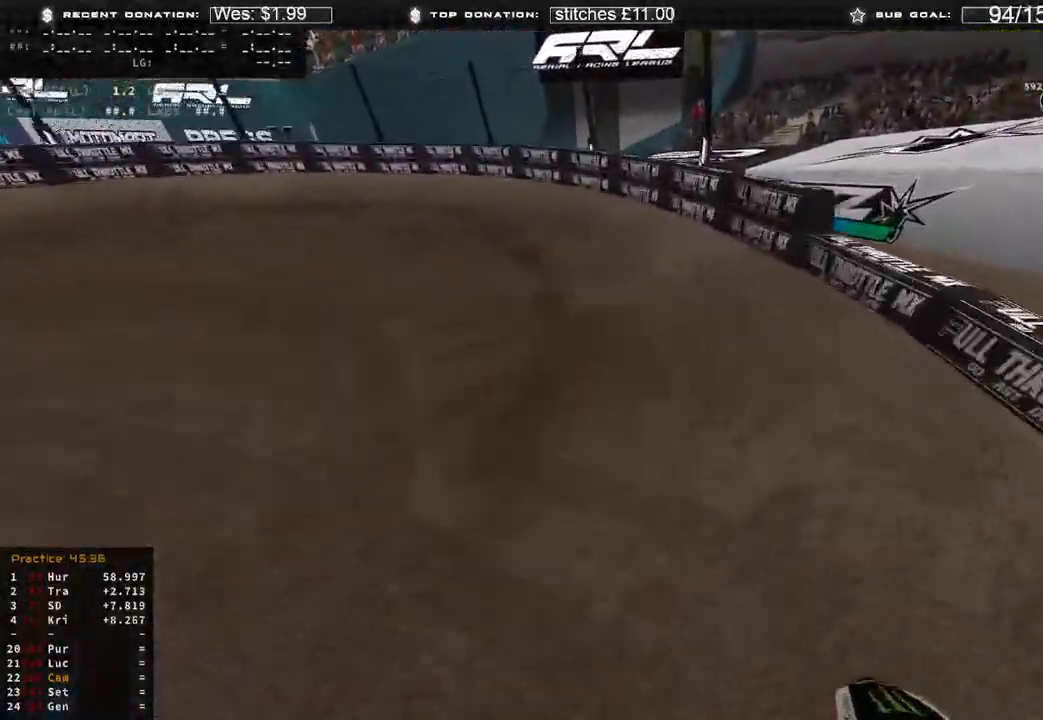
{"buttons": [], "left_stick": "up-left", "right_stick": "up-right", "events": [[67, "R3", "down"], [117, "R3", "up"], [117, "right_stick", "up"], [200, "right_stick", "up-right"], [217, "R2", "up"]]}
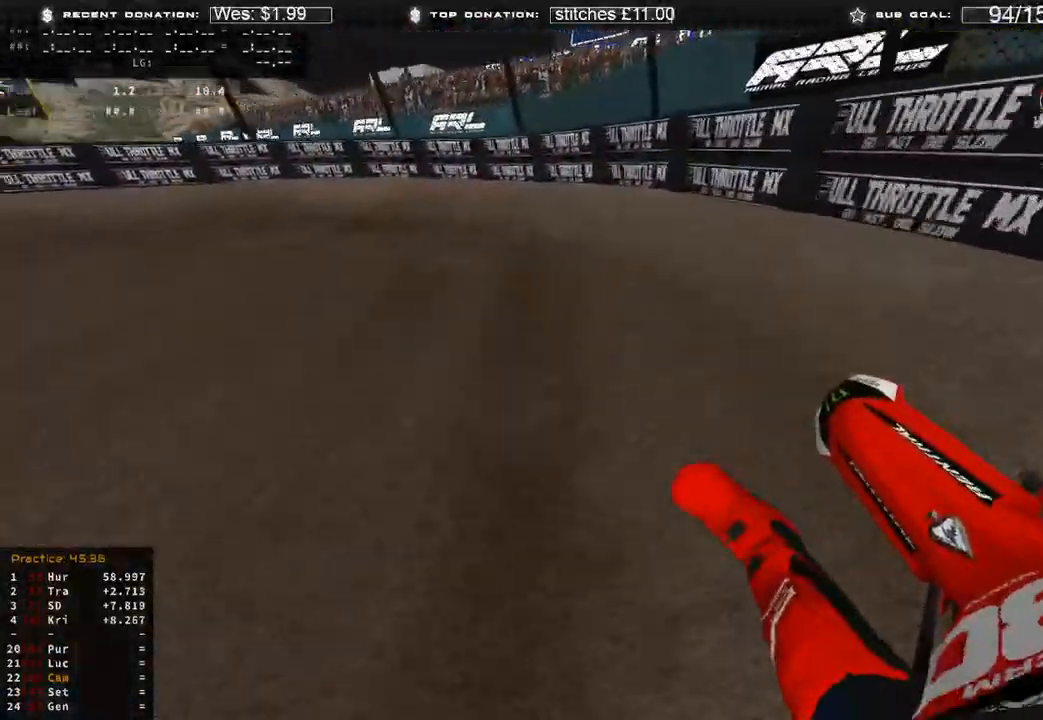
{"buttons": ["R2"], "left_stick": "up-left", "right_stick": "up-right", "events": [[483, "R2", "down"]]}
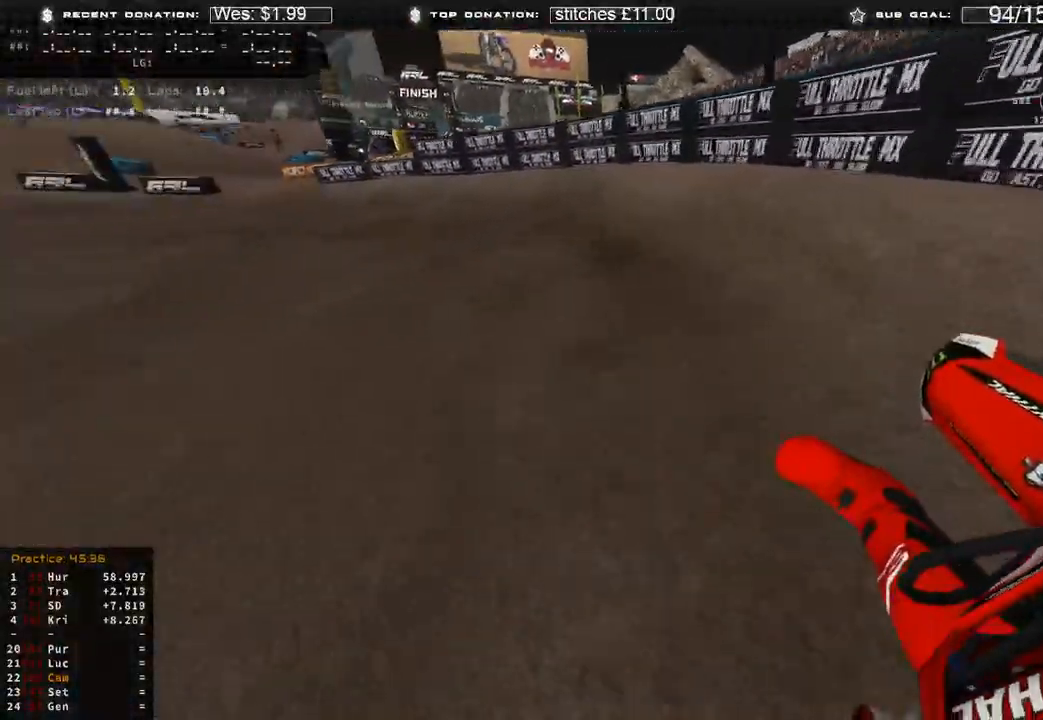
{"buttons": ["R2"], "left_stick": "up-left", "right_stick": "up-right", "events": []}
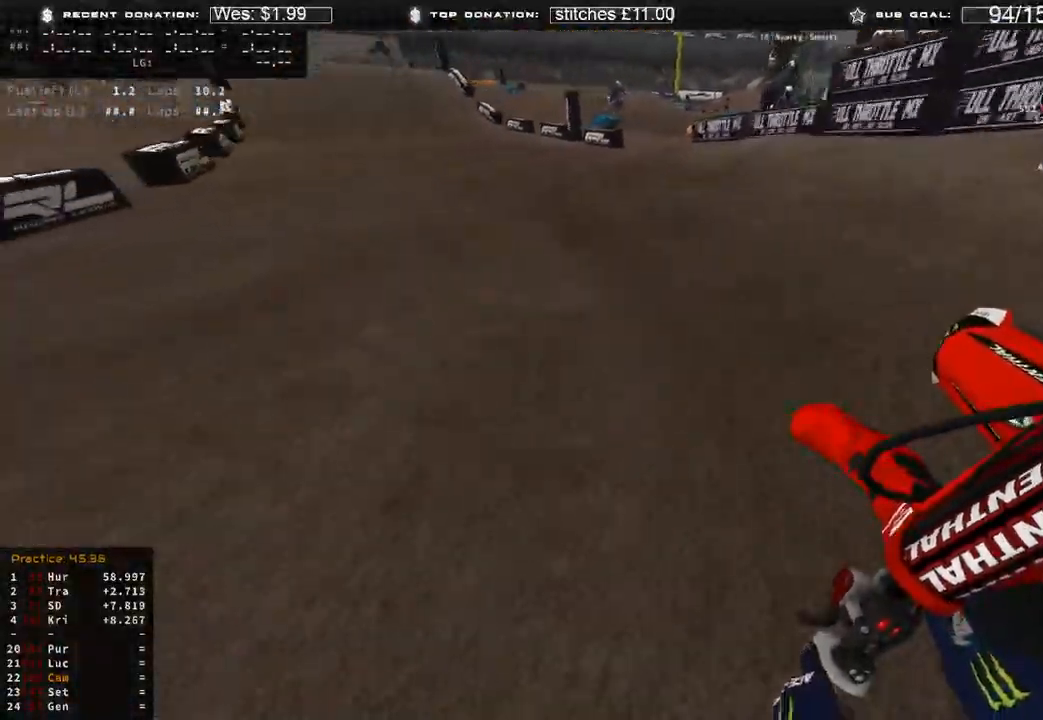
{"buttons": ["R2"], "left_stick": "up-left", "right_stick": "center", "events": [[383, "R3", "down"], [383, "right_stick", "center"], [500, "R3", "up"]]}
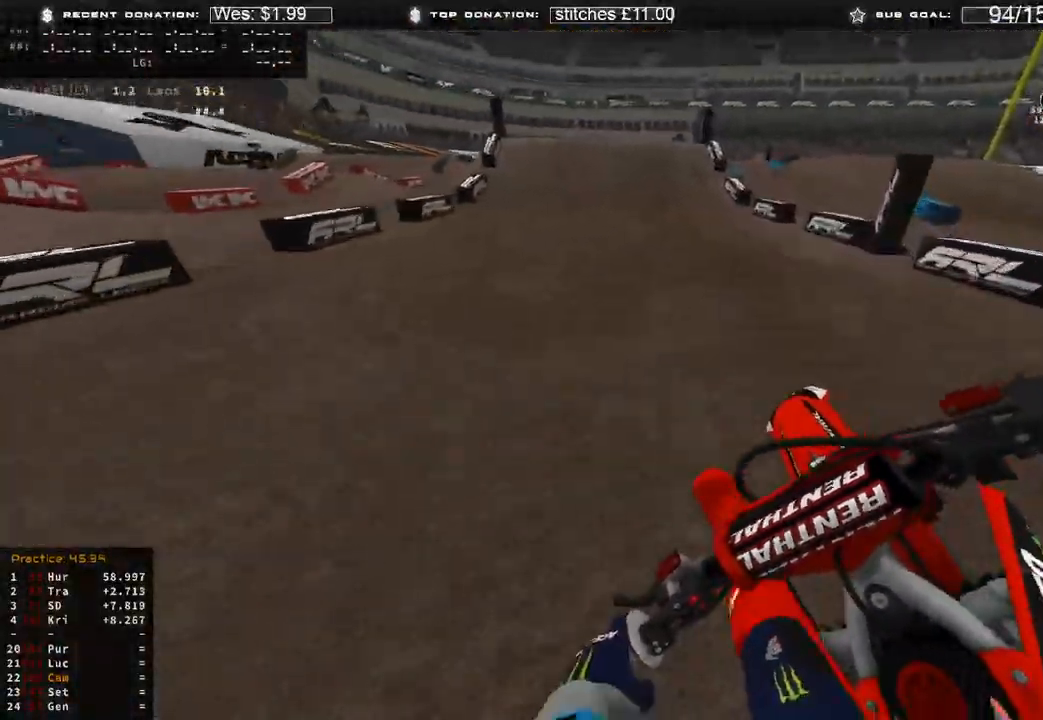
{"buttons": ["R2"], "left_stick": "up", "right_stick": "down-left", "events": [[117, "left_stick", "up"], [183, "right_stick", "up-right"], [283, "right_stick", "center"], [383, "right_stick", "down"], [433, "right_stick", "down-left"]]}
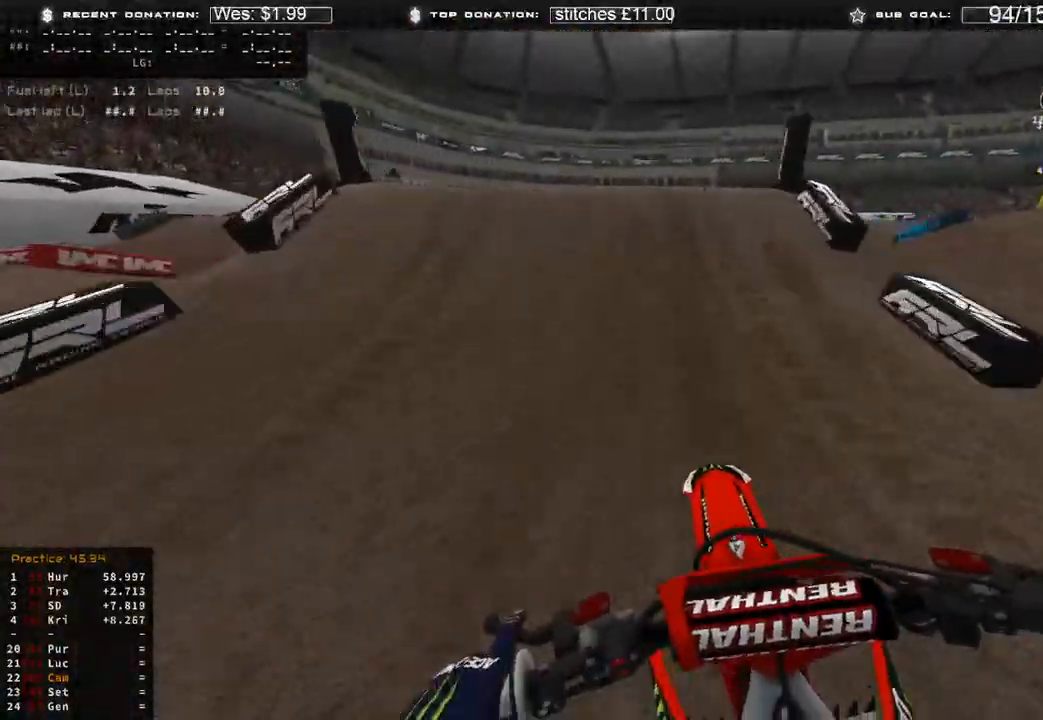
{"buttons": ["R3"], "left_stick": "up-right", "right_stick": "down-right", "events": [[100, "left_stick", "up-left"], [133, "R3", "down"], [133, "right_stick", "left"], [233, "R2", "up"], [233, "R3", "up"], [300, "right_stick", "down"], [350, "right_stick", "down-right"], [400, "R3", "down"], [450, "left_stick", "up-right"]]}
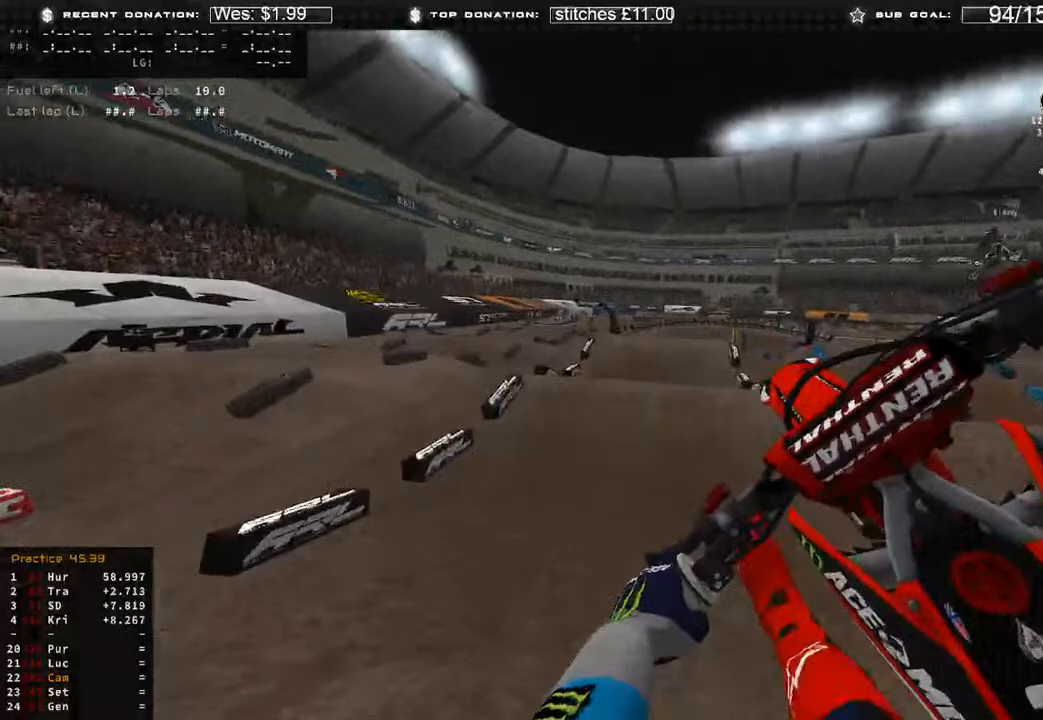
{"buttons": ["R2"], "left_stick": "up", "right_stick": "down-right", "events": [[17, "R2", "down"], [17, "R3", "up"], [467, "left_stick", "up"]]}
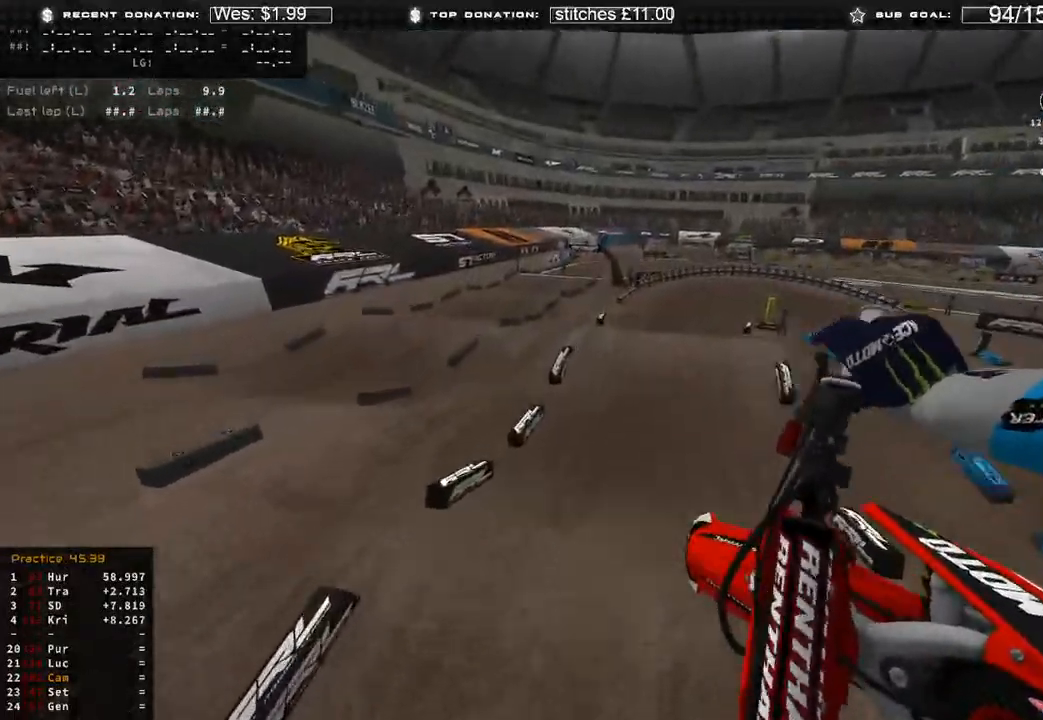
{"buttons": ["R2"], "left_stick": "up", "right_stick": "down", "events": [[50, "left_stick", "up-left"], [67, "right_stick", "down"], [483, "left_stick", "up"]]}
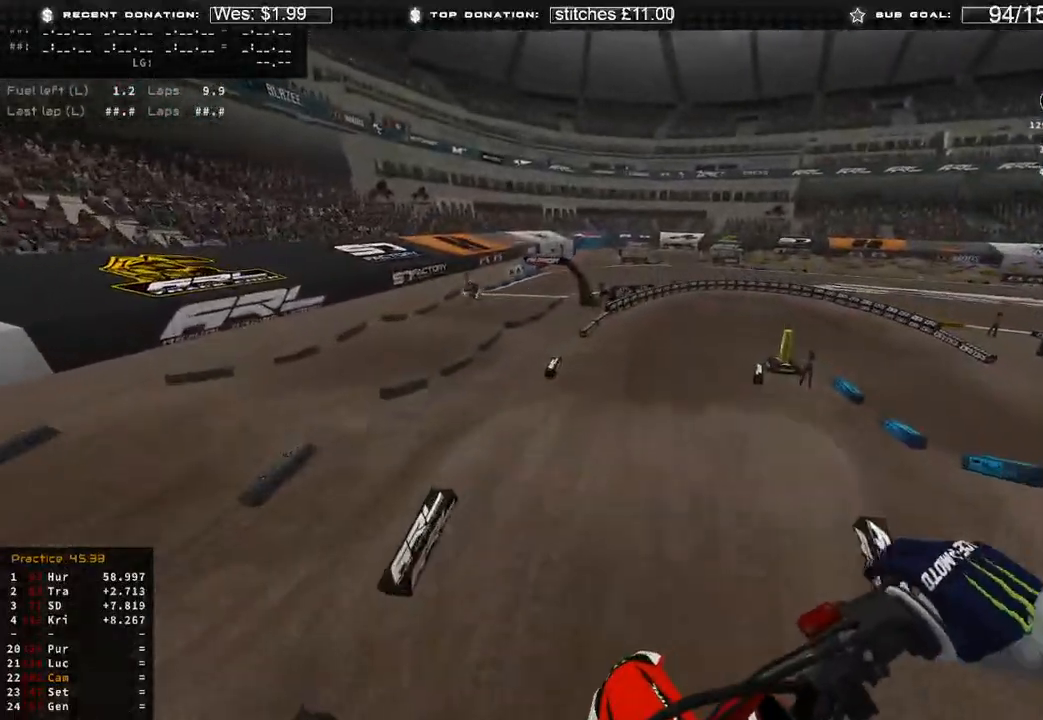
{"buttons": ["R2"], "left_stick": "up-left", "right_stick": "up-right", "events": [[117, "right_stick", "down-left"], [300, "right_stick", "center"], [317, "left_stick", "up-left"], [400, "right_stick", "up"], [450, "right_stick", "up-right"]]}
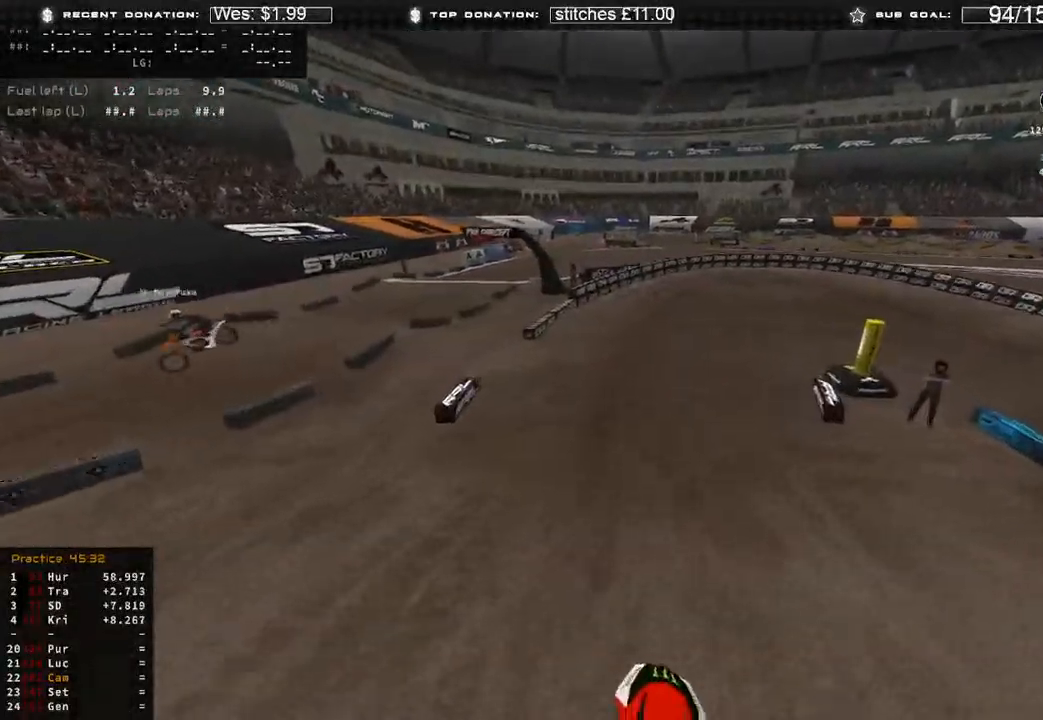
{"buttons": ["R2"], "left_stick": "up-right", "right_stick": "up-right", "events": [[200, "R3", "down"], [200, "left_stick", "up"], [300, "R3", "up"], [300, "left_stick", "up-right"]]}
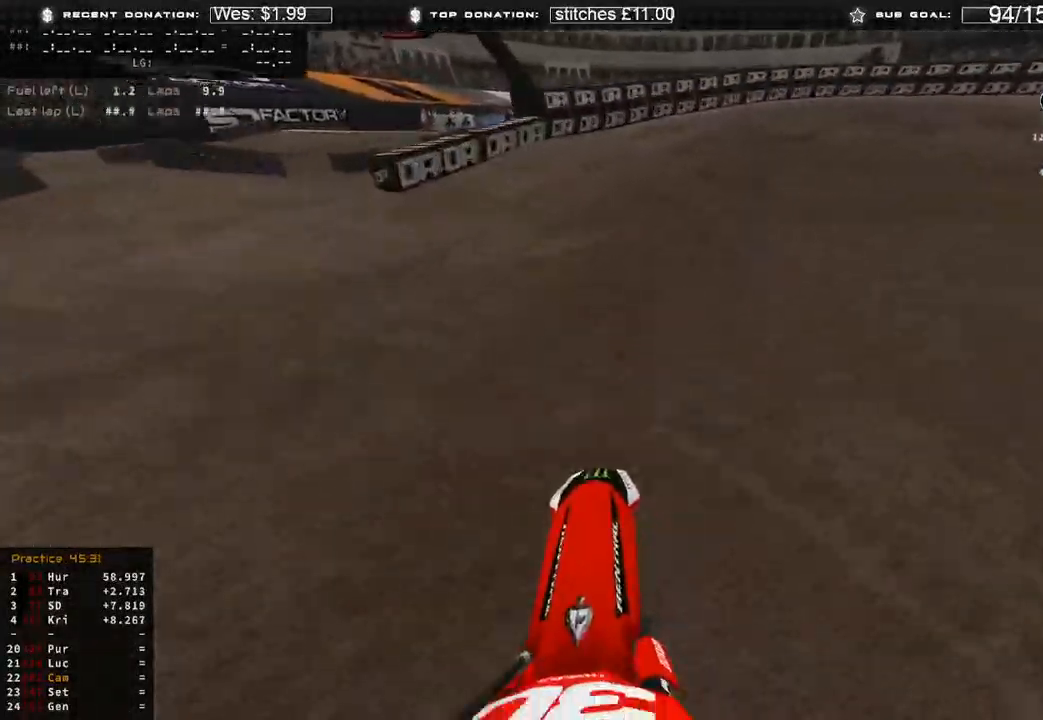
{"buttons": ["L2"], "left_stick": "up-right", "right_stick": "down-left", "events": [[33, "right_stick", "up"], [267, "L2", "down"], [350, "R2", "up"], [400, "right_stick", "down-left"]]}
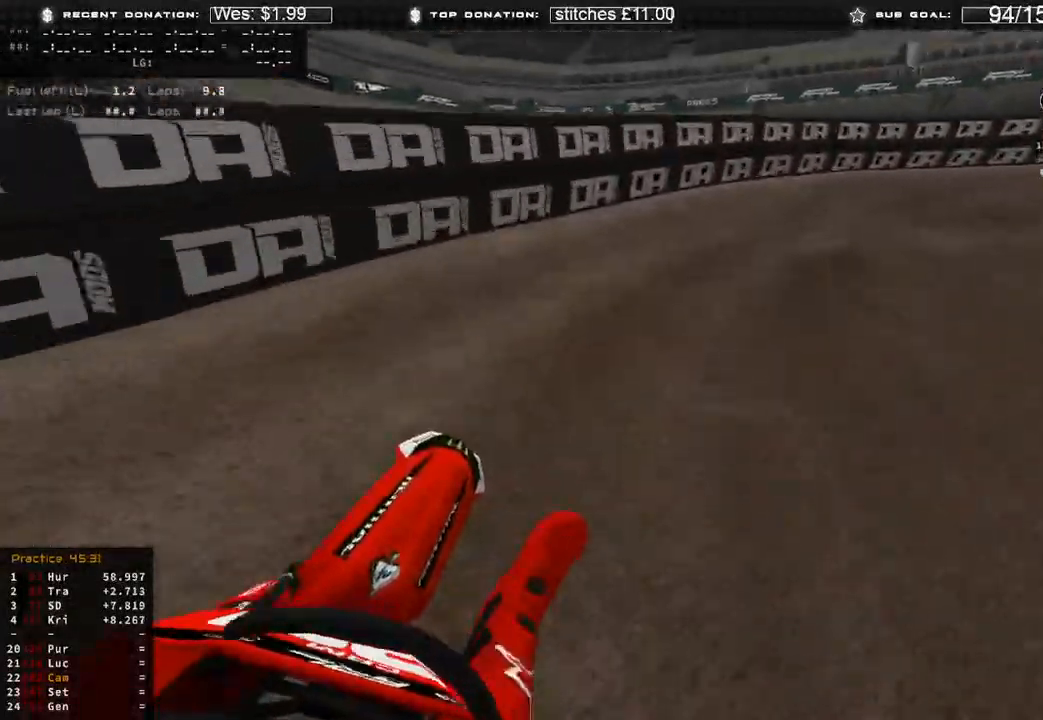
{"buttons": ["R2"], "left_stick": "up-right", "right_stick": "down-left", "events": [[400, "L2", "up"], [433, "R2", "down"]]}
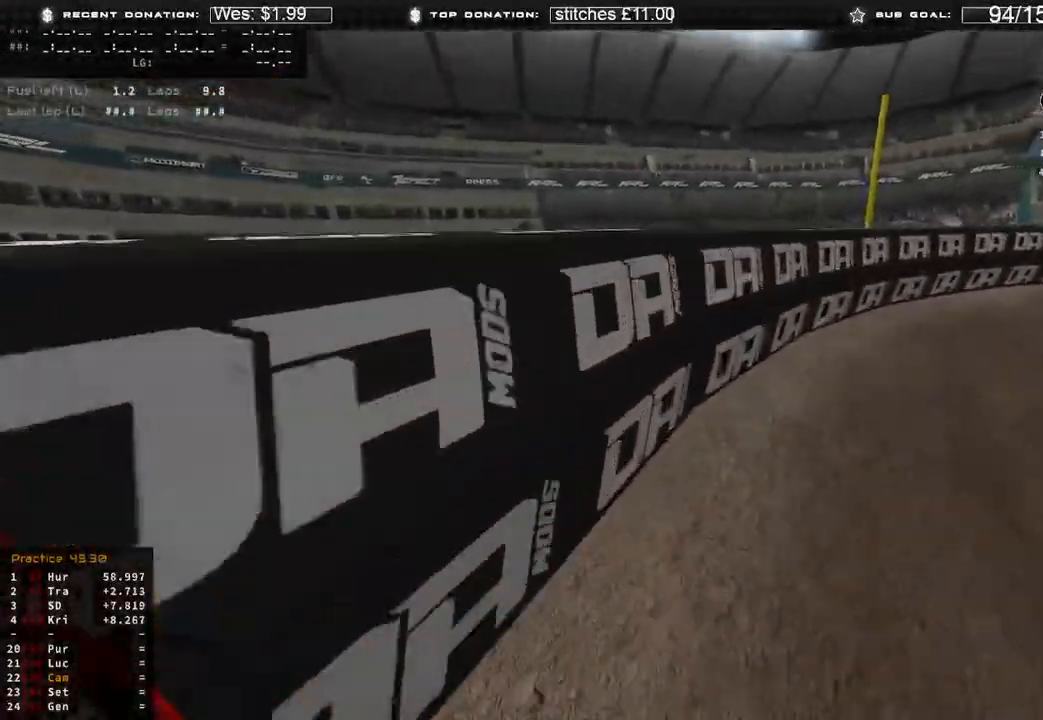
{"buttons": [], "left_stick": "center", "right_stick": "up-left", "events": [[17, "right_stick", "left"], [200, "left_stick", "center"], [233, "right_stick", "up-left"], [300, "R3", "down"], [383, "R3", "up"], [483, "R2", "up"]]}
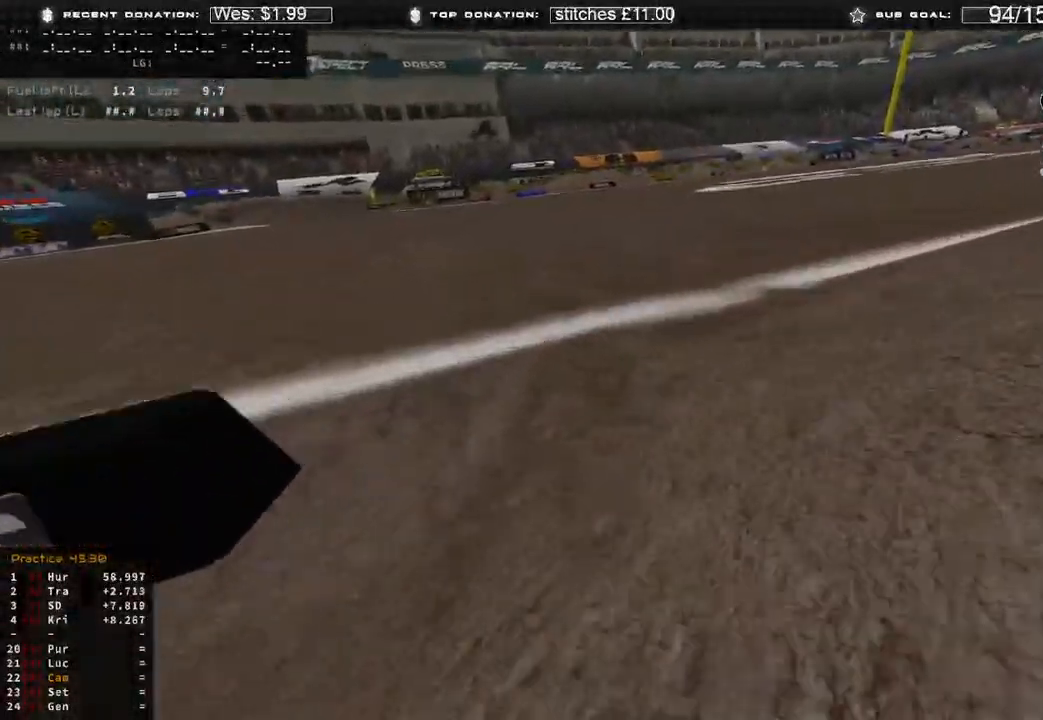
{"buttons": [], "left_stick": "center", "right_stick": "center", "events": [[33, "right_stick", "center"]]}
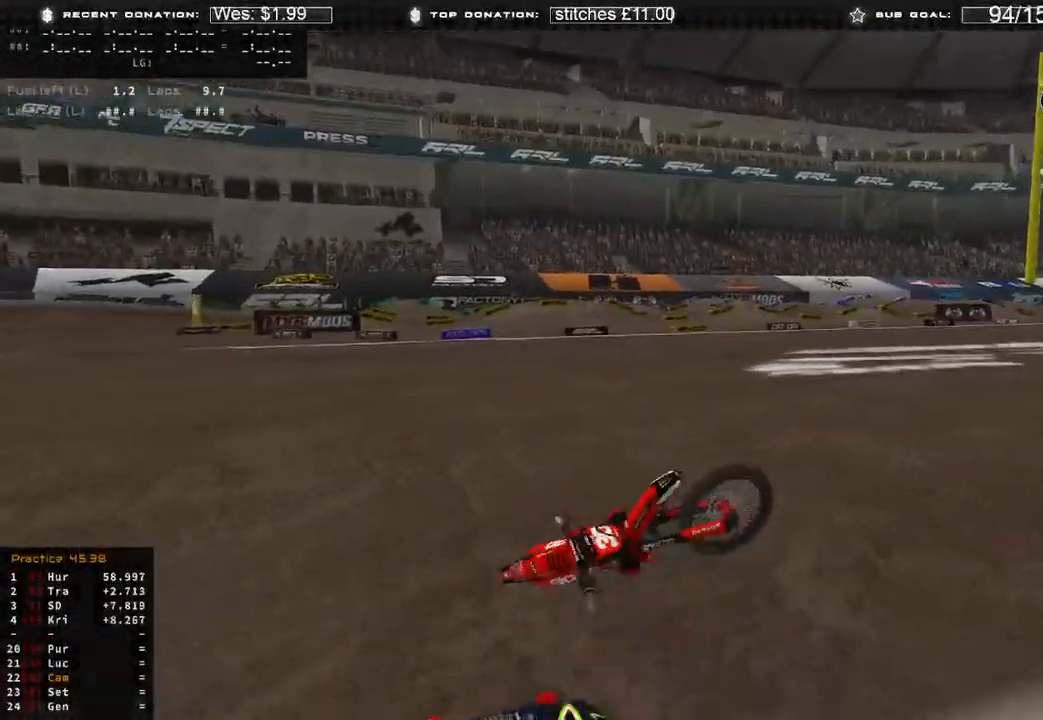
{"buttons": [], "left_stick": "center", "right_stick": "center", "events": []}